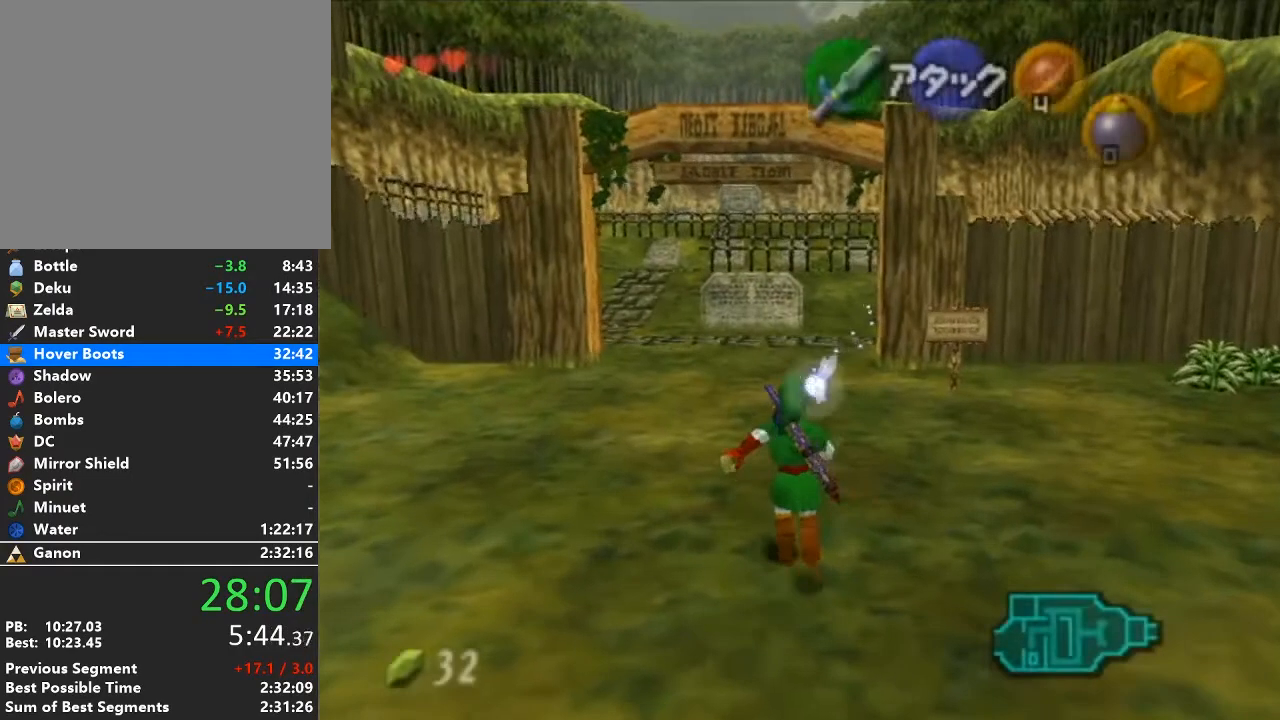
Gameplay with a controller (Nintendo layout); each line is a JSON object with the inputs held at the frame after it. "events" lists button and stick changes between this image and that frame as [ms after this image, input, new state], when the widget could be followed in between. Not read: L3 R3.
{"buttons": [], "left_stick": "up", "right_stick": "center", "events": []}
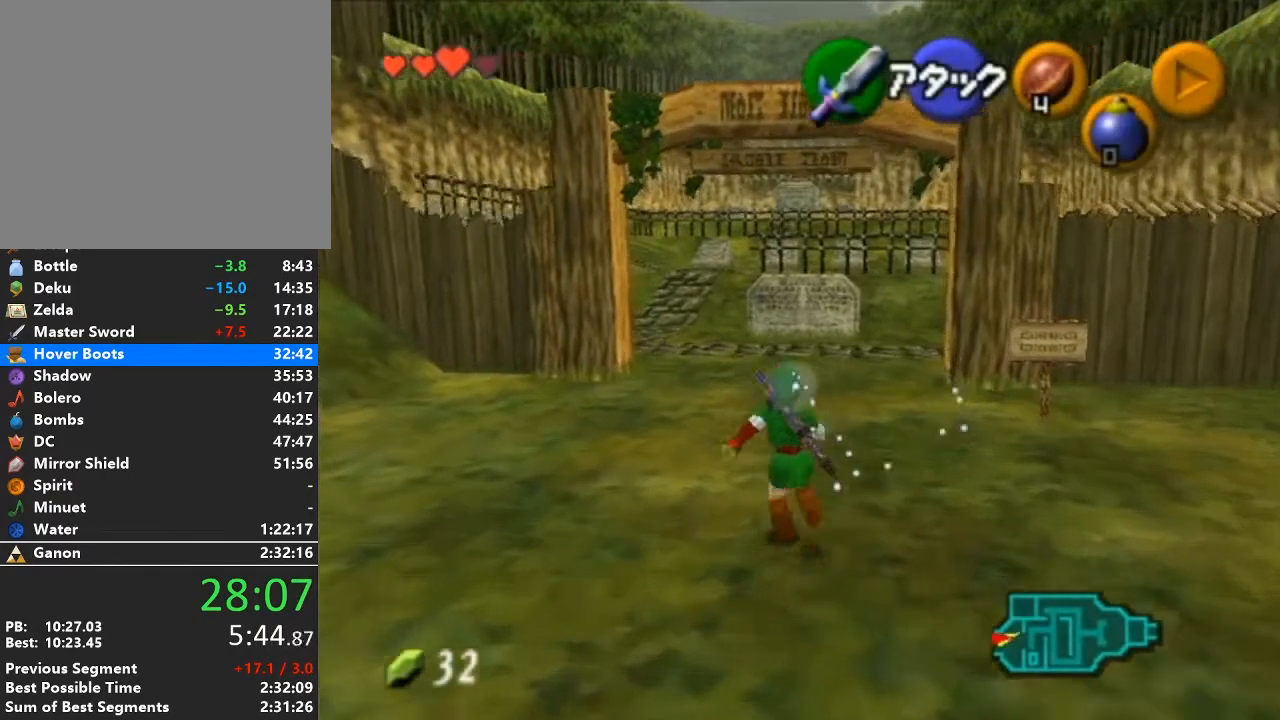
{"buttons": [], "left_stick": "down", "right_stick": "center", "events": [[400, "left_stick", "down"]]}
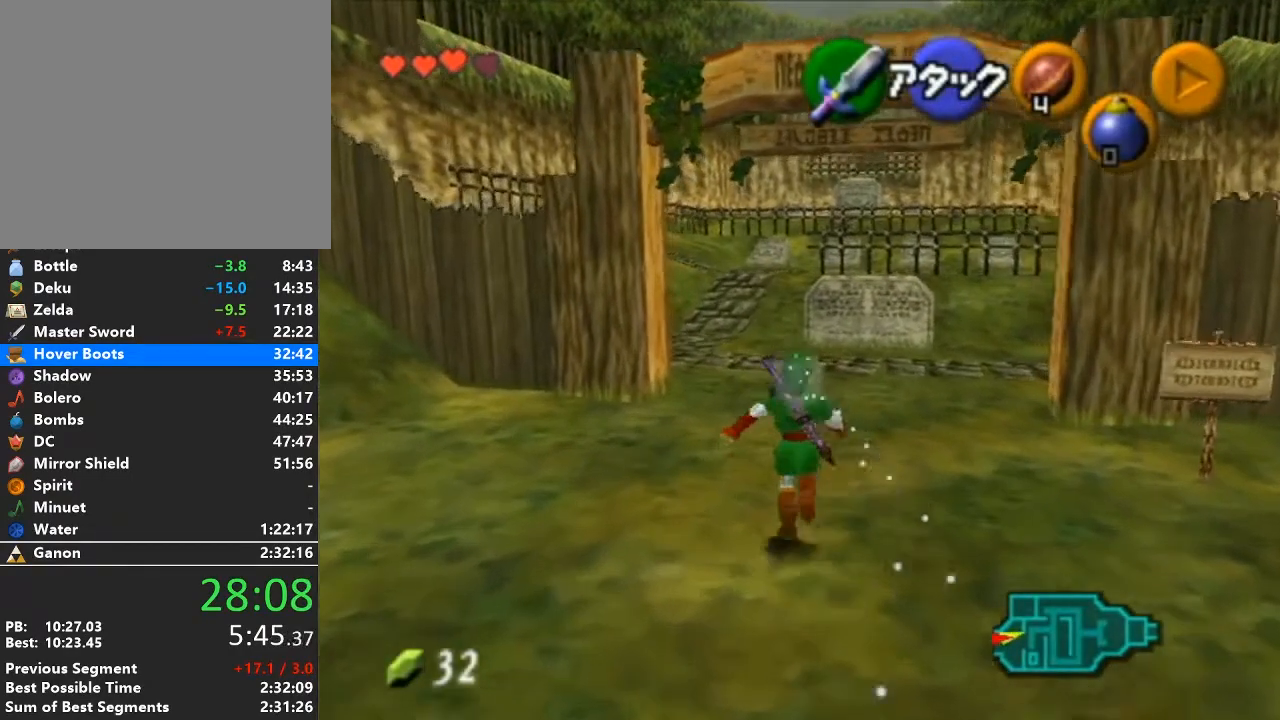
{"buttons": ["L1"], "left_stick": "down", "right_stick": "center", "events": [[17, "L1", "down"]]}
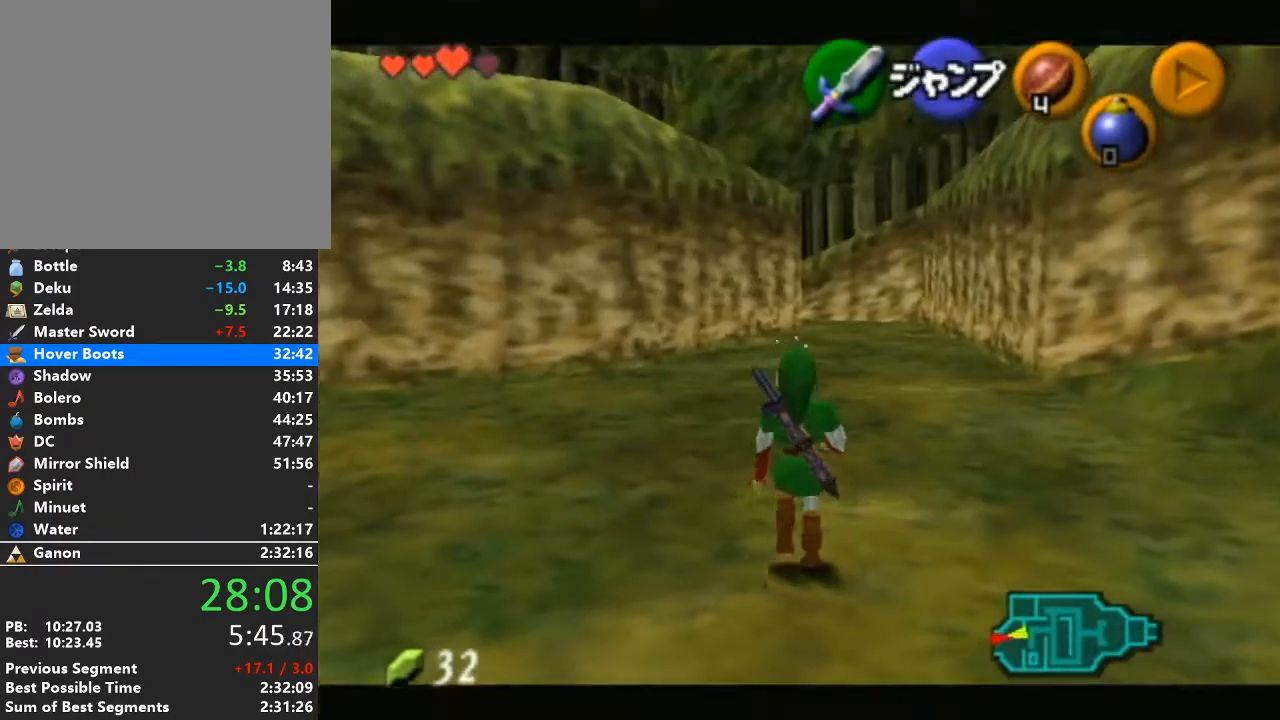
{"buttons": ["L1"], "left_stick": "down", "right_stick": "center", "events": []}
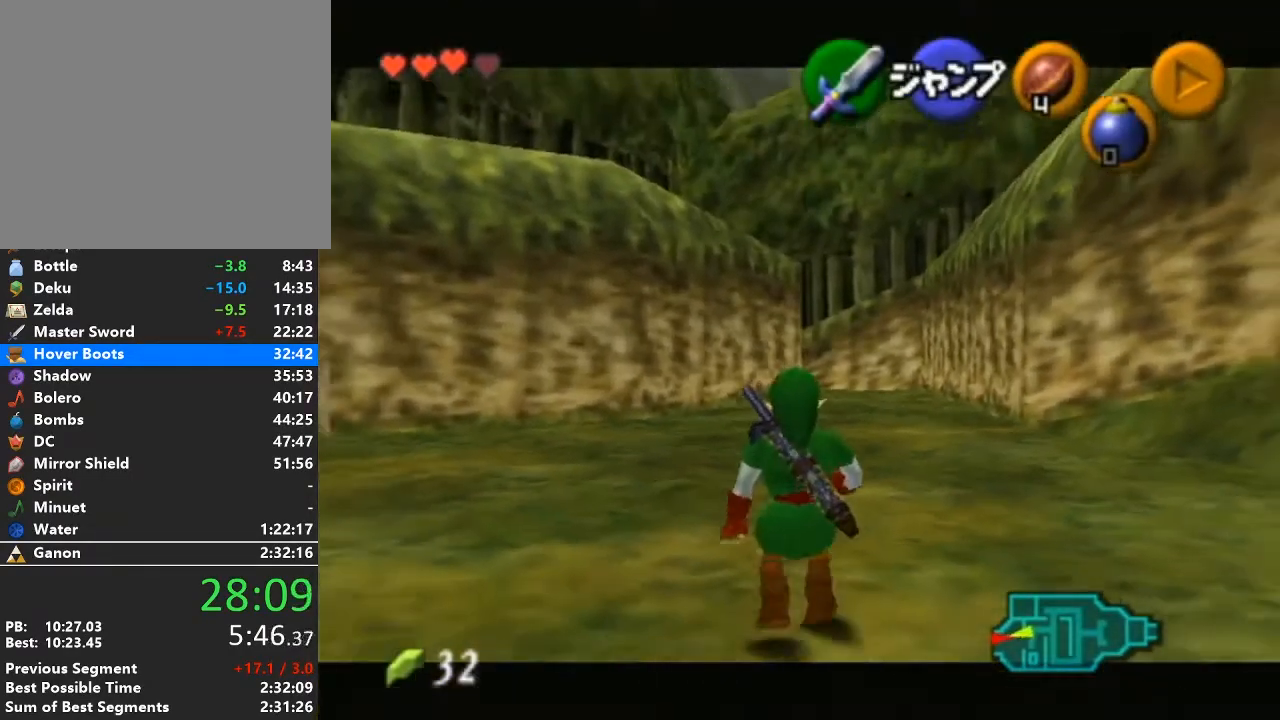
{"buttons": ["L1"], "left_stick": "down", "right_stick": "center", "events": []}
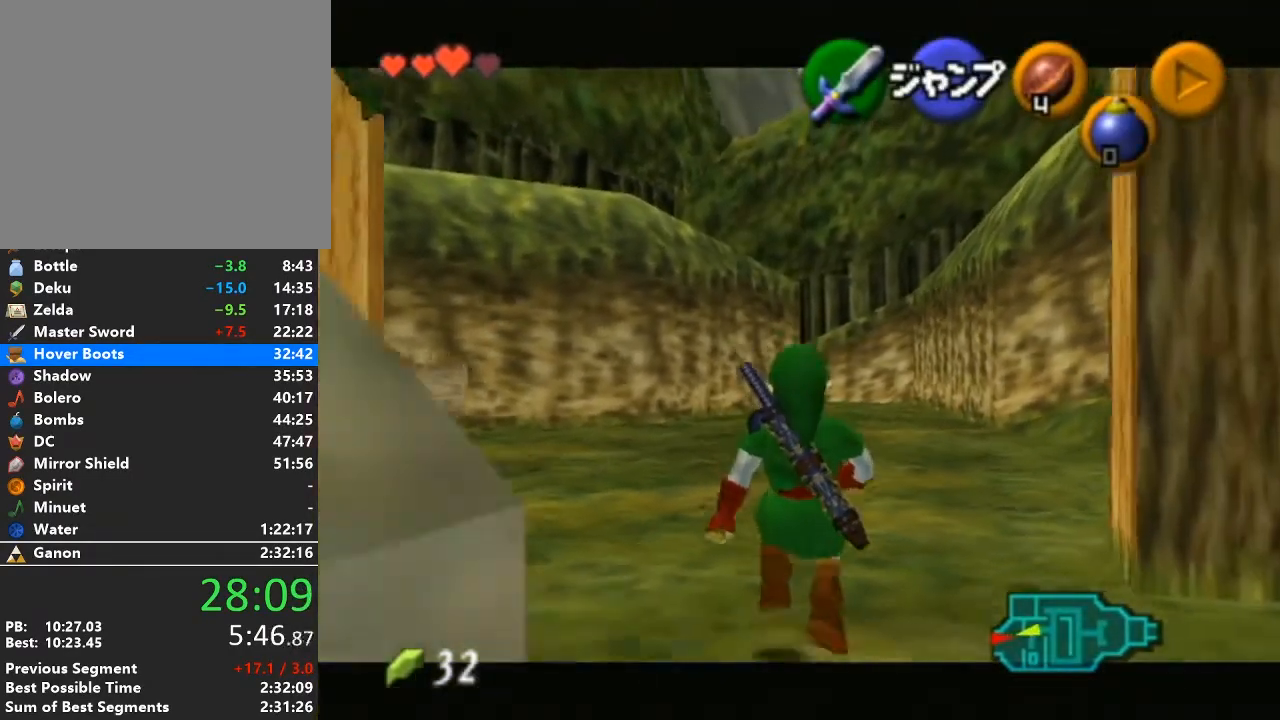
{"buttons": ["L1"], "left_stick": "down", "right_stick": "center", "events": []}
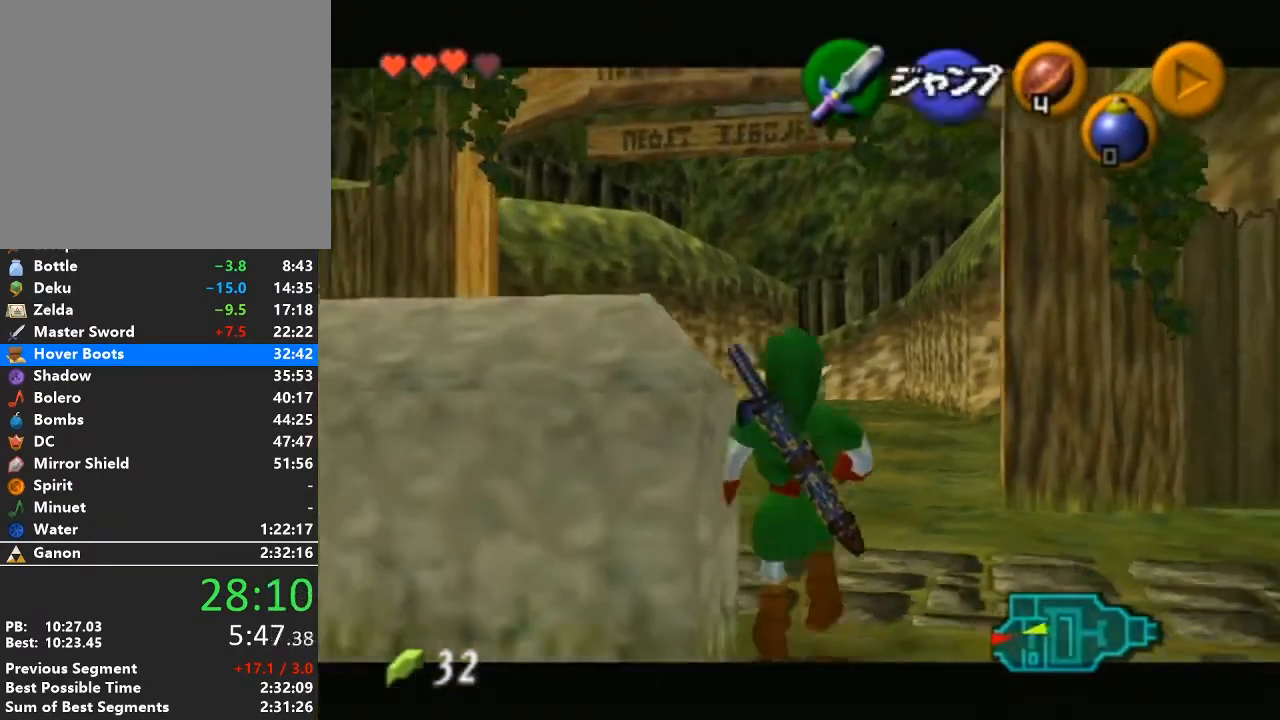
{"buttons": ["L1"], "left_stick": "down", "right_stick": "center", "events": []}
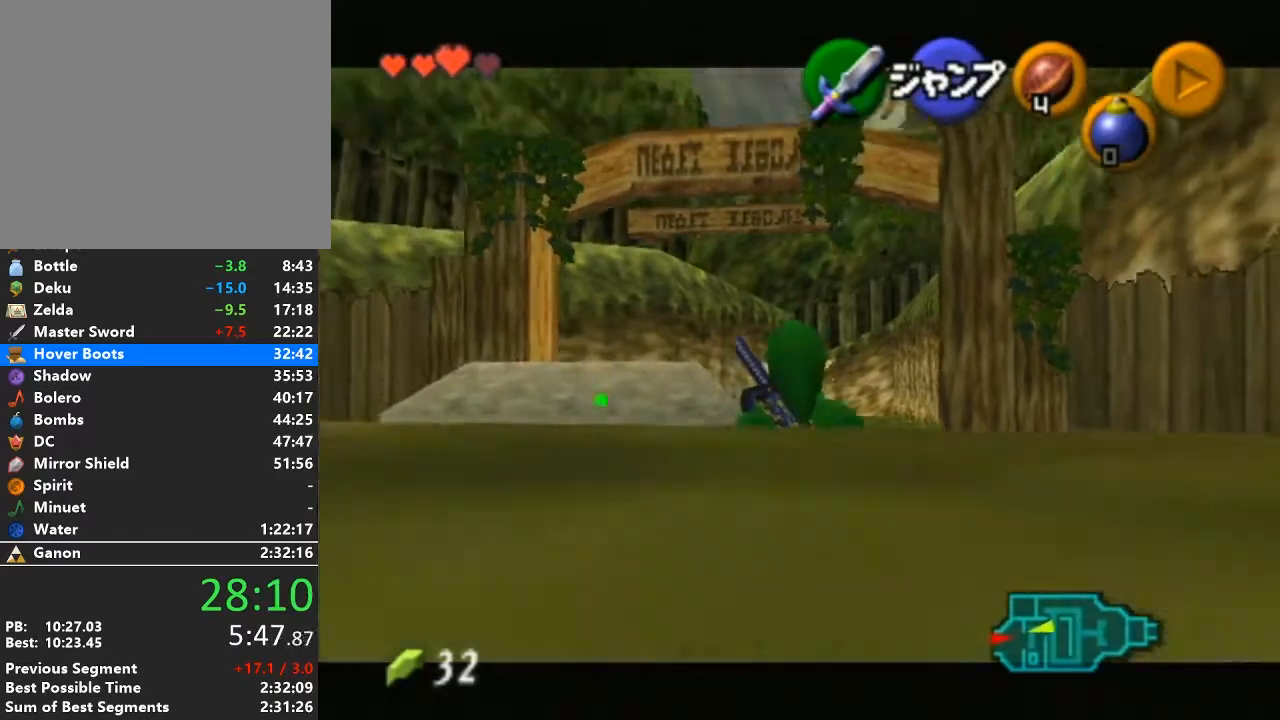
{"buttons": ["L1"], "left_stick": "down", "right_stick": "center", "events": []}
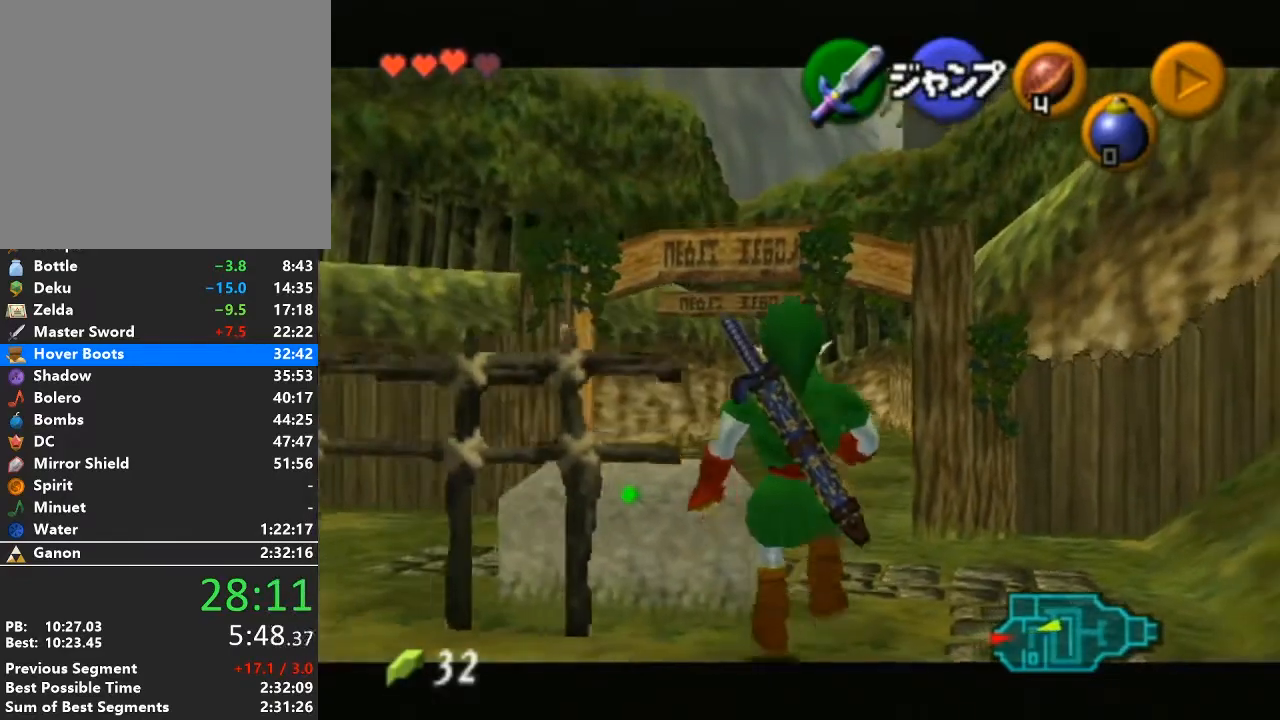
{"buttons": ["L1"], "left_stick": "down", "right_stick": "center", "events": []}
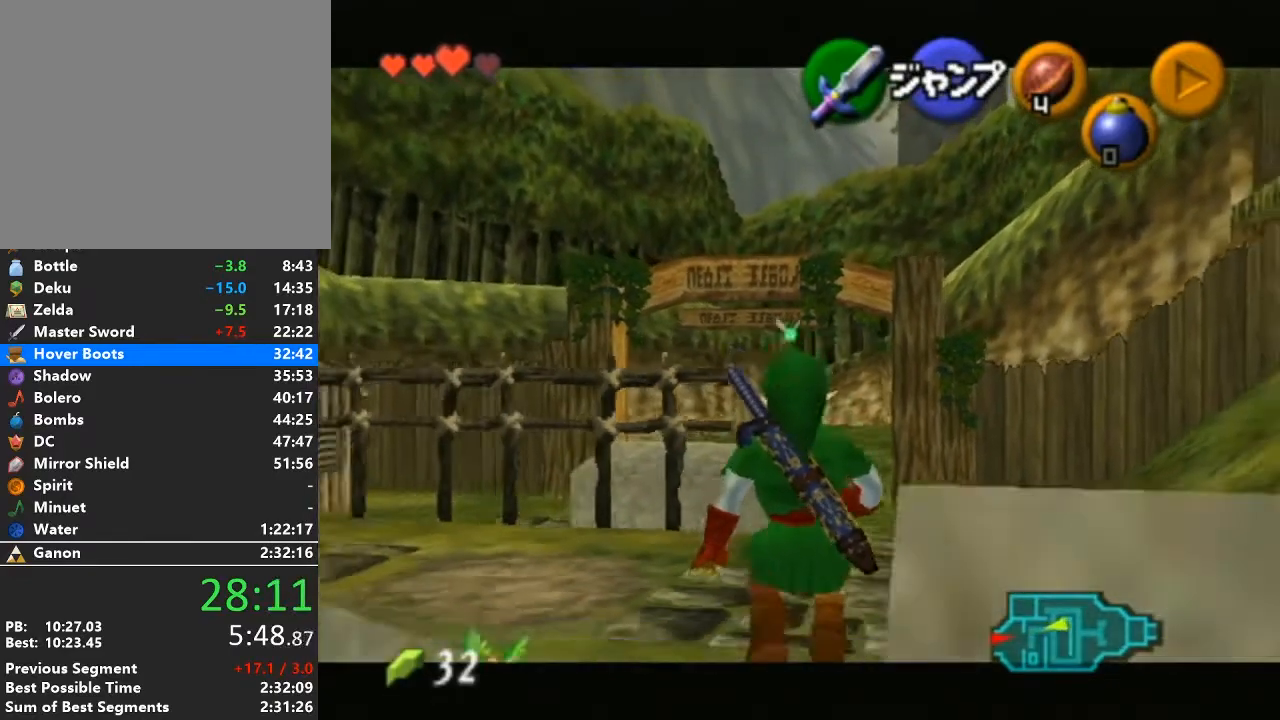
{"buttons": [], "left_stick": "center", "right_stick": "center", "events": [[233, "left_stick", "left"], [267, "A", "down"], [400, "A", "up"], [400, "L1", "up"], [400, "left_stick", "center"]]}
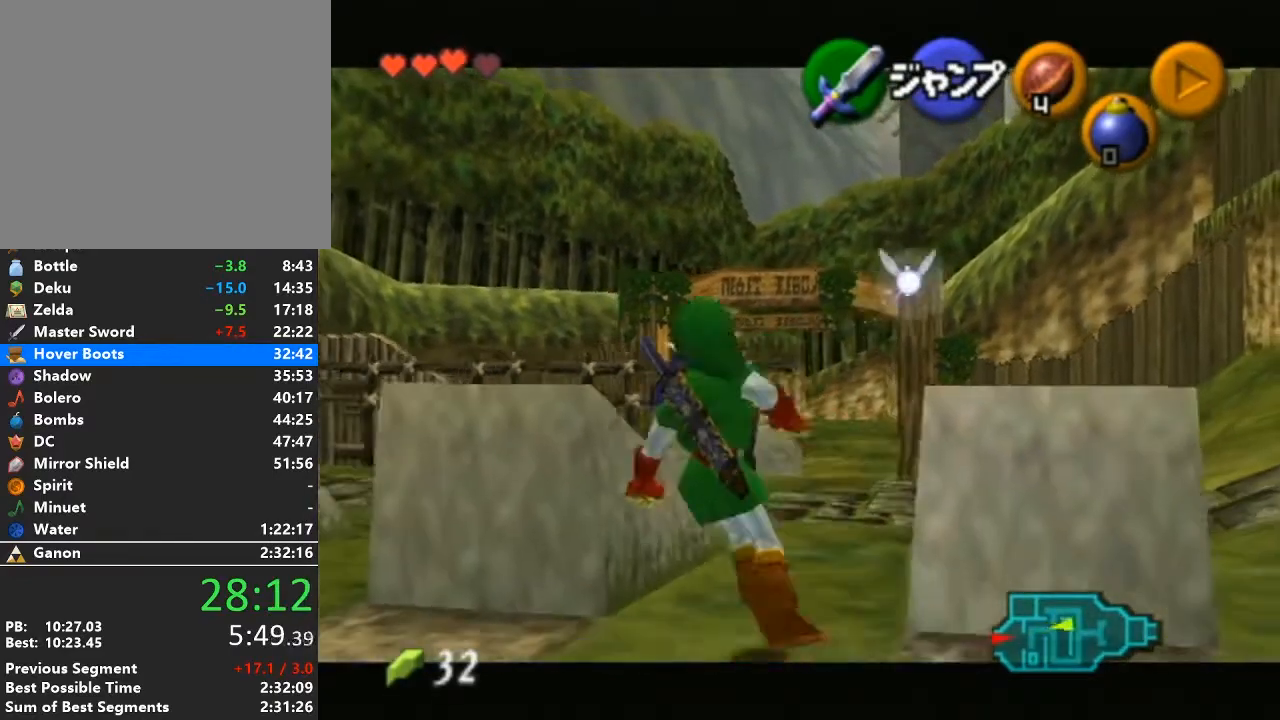
{"buttons": ["A"], "left_stick": "down", "right_stick": "center", "events": [[83, "left_stick", "up"], [400, "A", "down"], [433, "left_stick", "center"], [500, "left_stick", "down"]]}
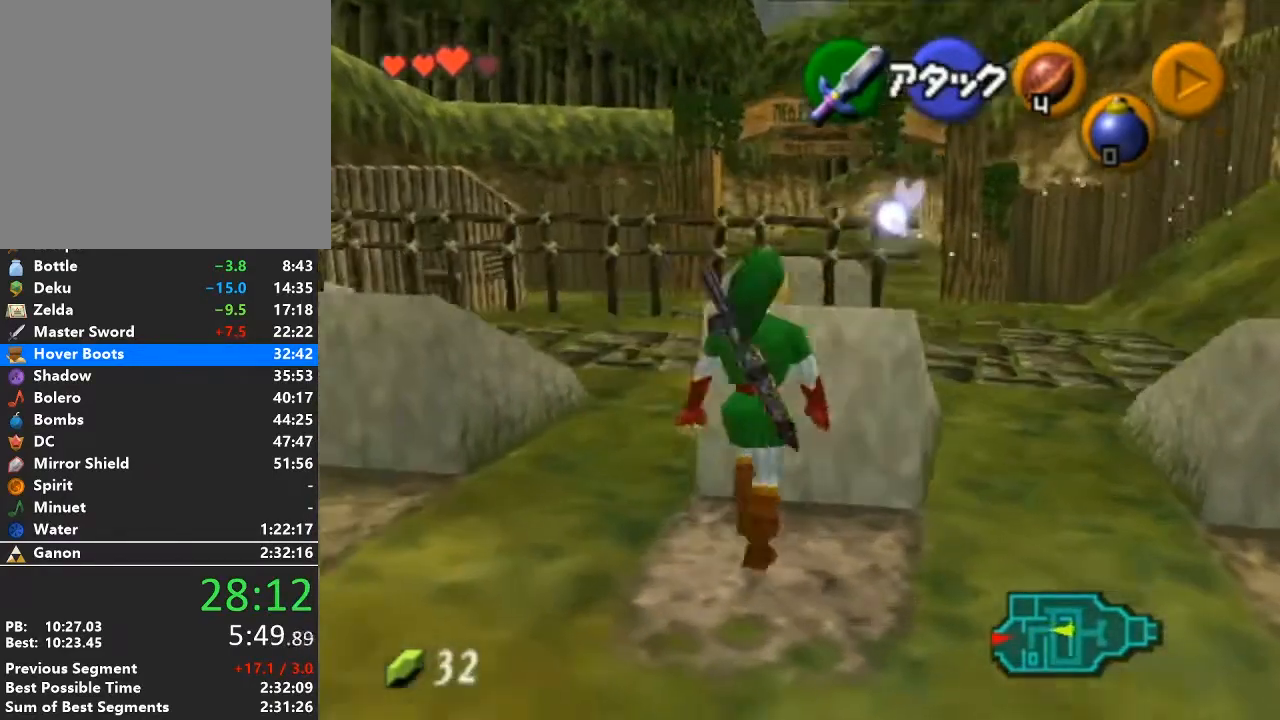
{"buttons": ["A"], "left_stick": "down", "right_stick": "center", "events": []}
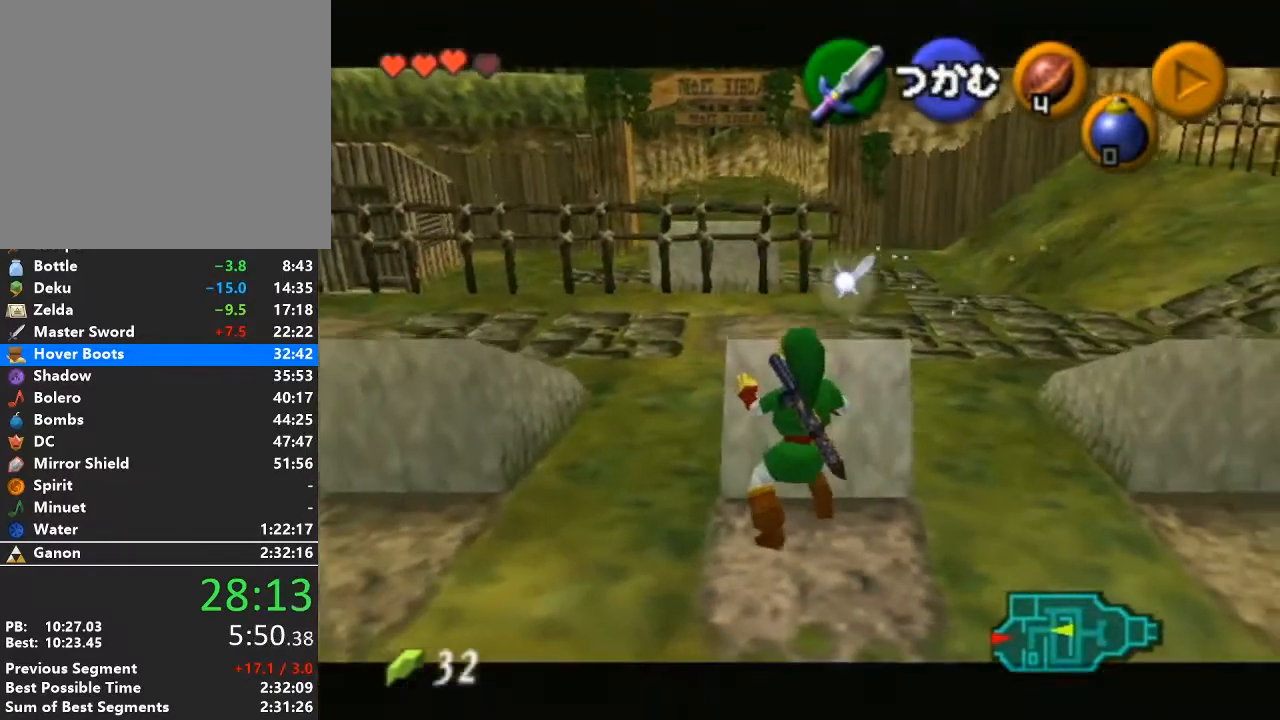
{"buttons": ["A"], "left_stick": "down", "right_stick": "center", "events": []}
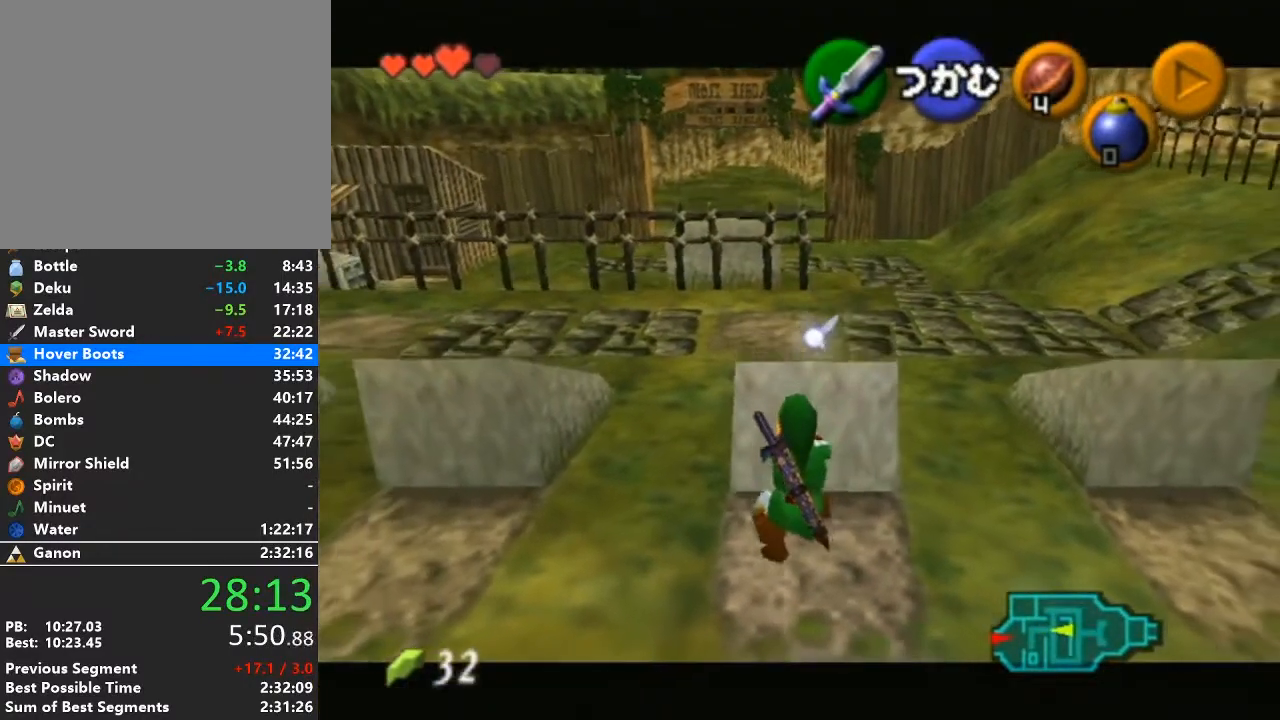
{"buttons": [], "left_stick": "center", "right_stick": "center", "events": [[17, "A", "up"], [50, "left_stick", "center"]]}
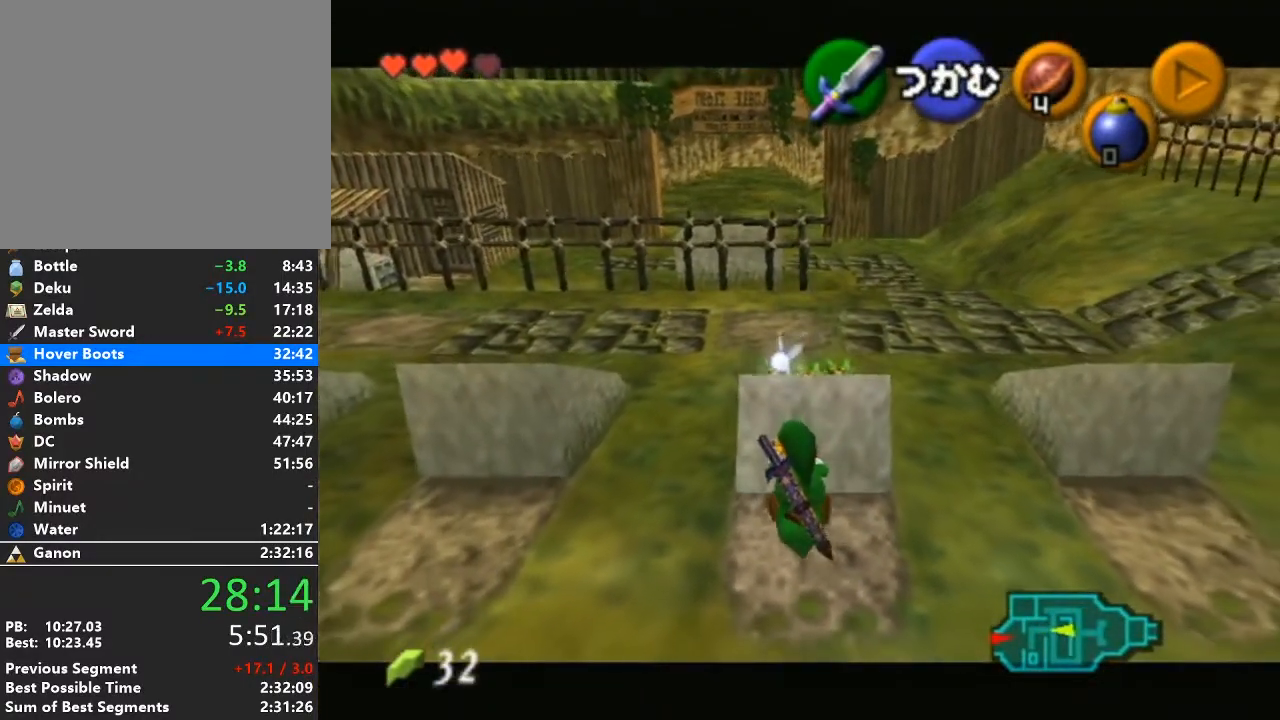
{"buttons": [], "left_stick": "center", "right_stick": "center", "events": []}
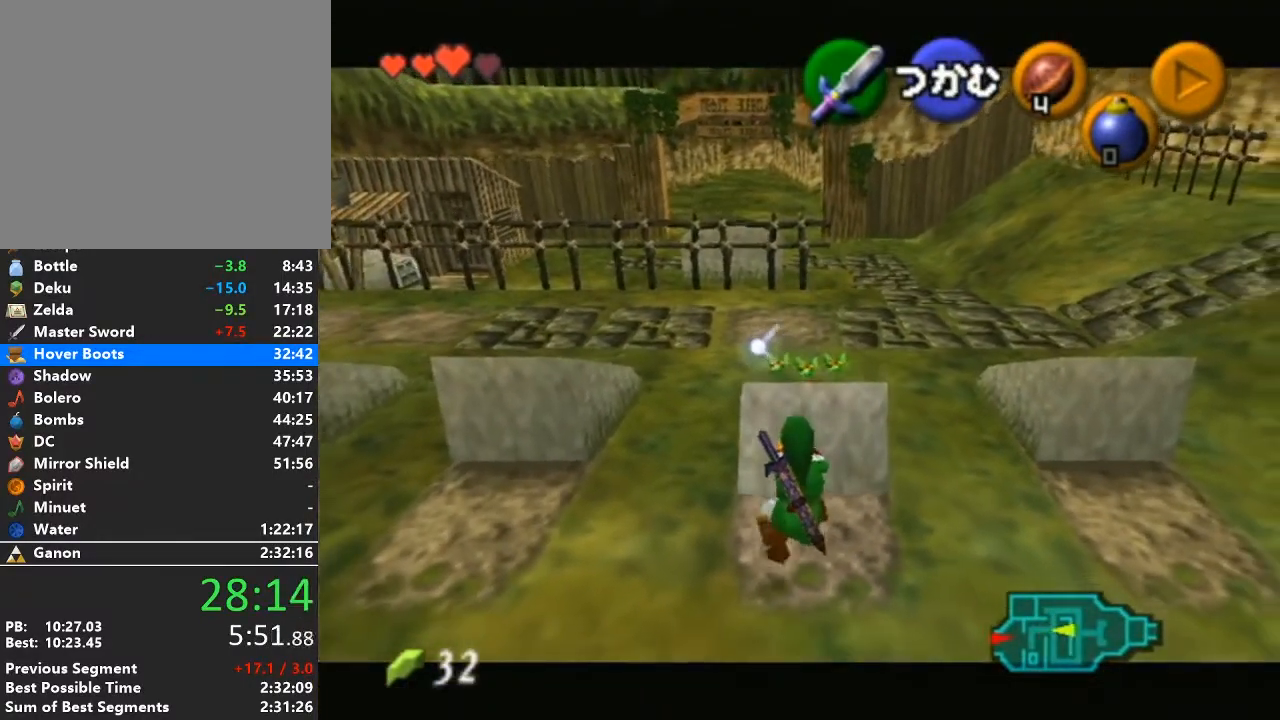
{"buttons": [], "left_stick": "center", "right_stick": "center", "events": []}
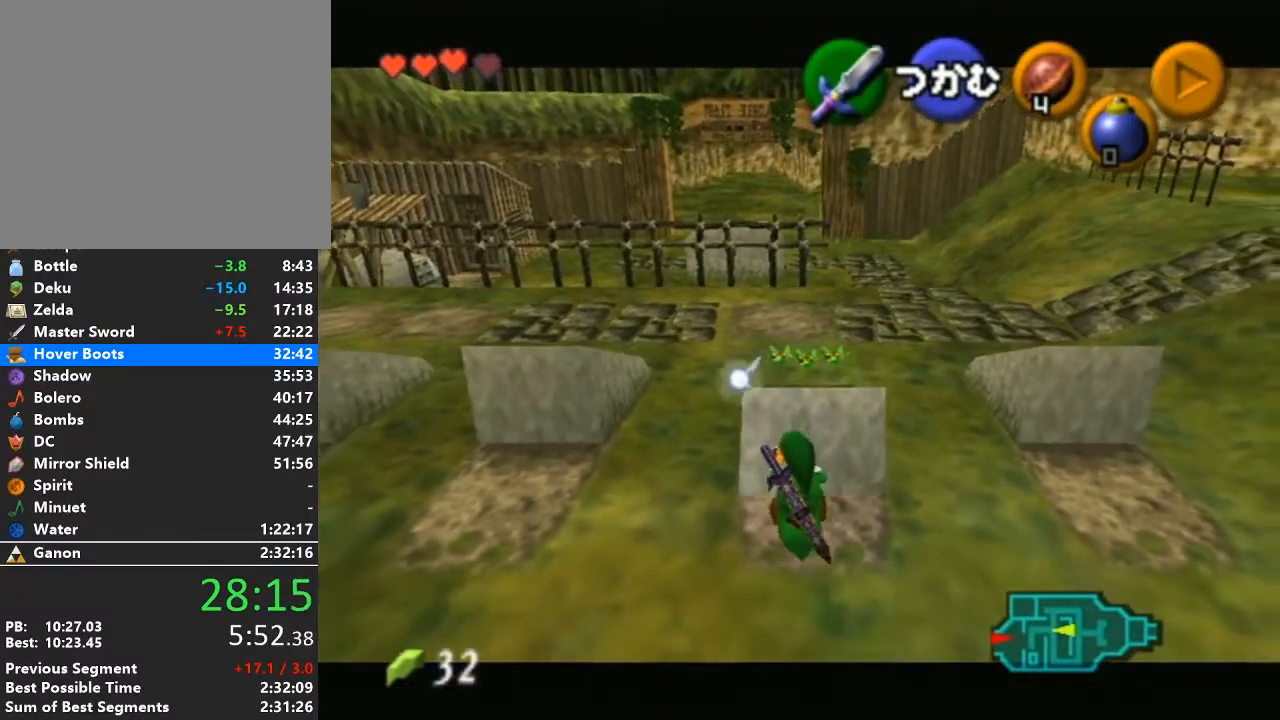
{"buttons": [], "left_stick": "center", "right_stick": "center", "events": []}
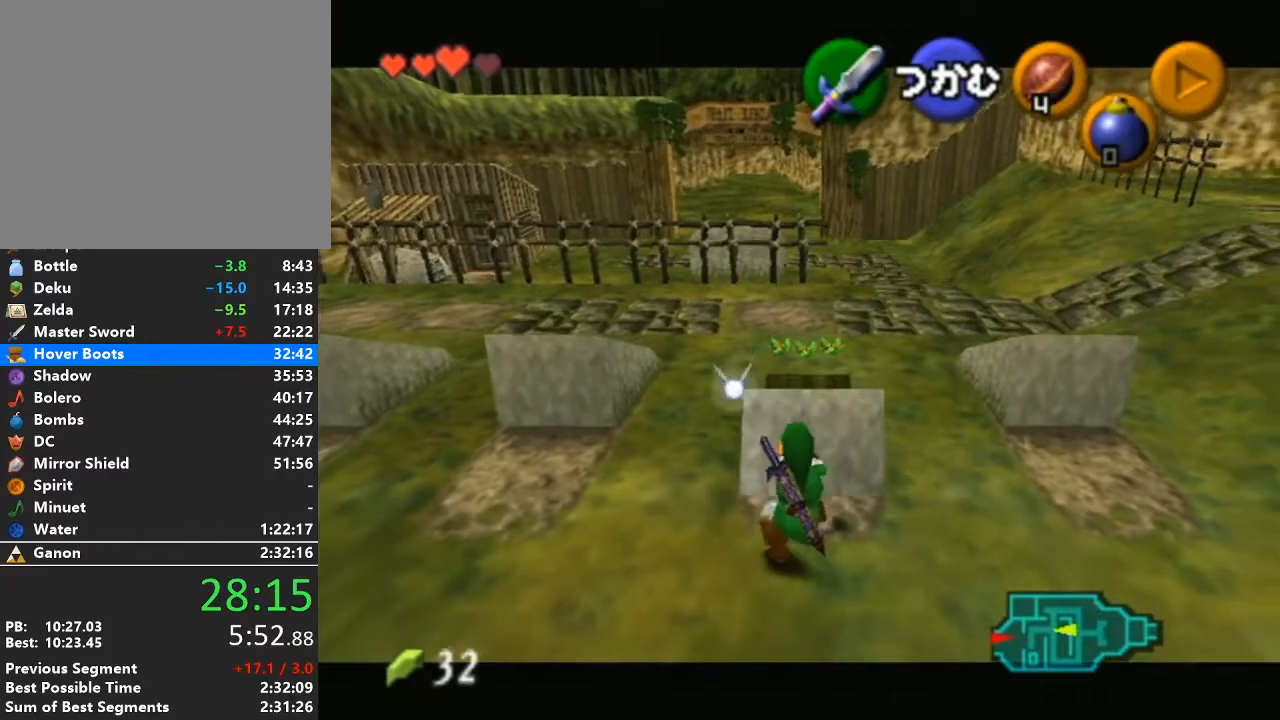
{"buttons": ["L1"], "left_stick": "right", "right_stick": "center", "events": [[150, "left_stick", "down-left"], [267, "L1", "down"], [267, "left_stick", "center"], [433, "left_stick", "right"]]}
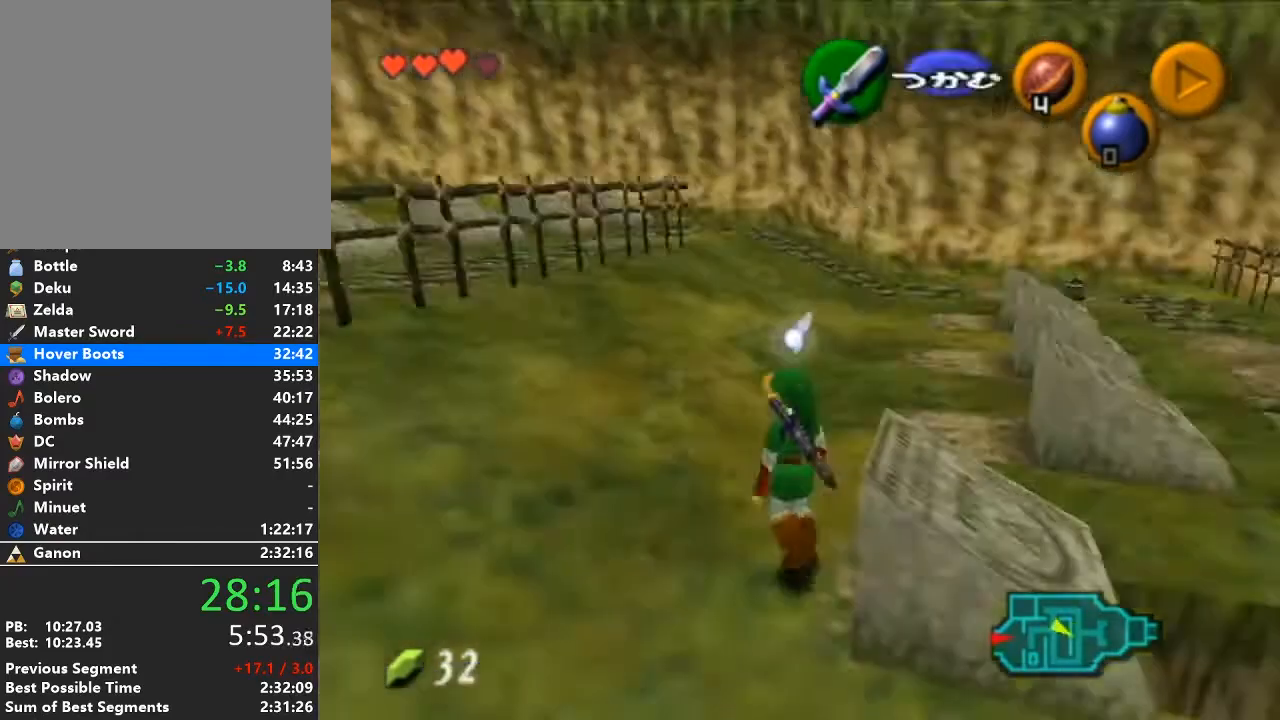
{"buttons": ["L1", "R1"], "left_stick": "center", "right_stick": "center", "events": [[17, "A", "down"], [117, "left_stick", "center"], [150, "A", "up"], [300, "left_stick", "down"], [367, "A", "down"], [433, "R1", "down"], [433, "left_stick", "center"], [467, "A", "up"]]}
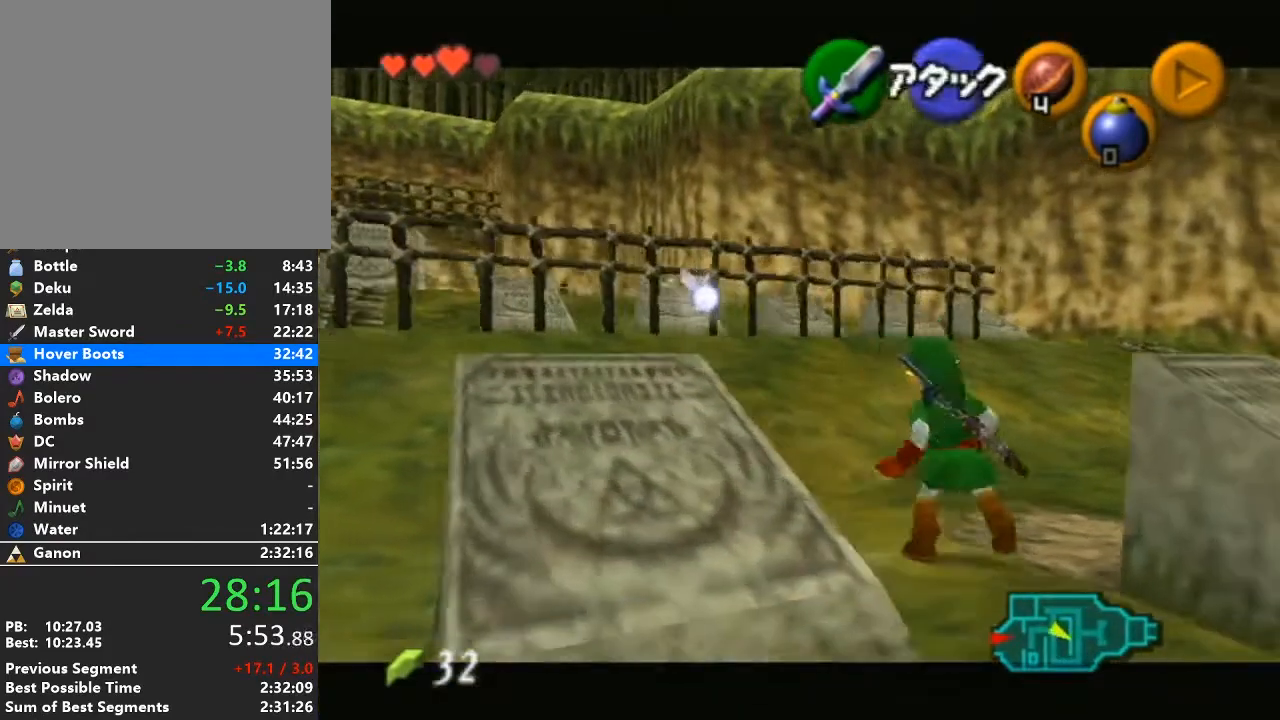
{"buttons": [], "left_stick": "center", "right_stick": "center", "events": [[50, "L1", "up"], [50, "R1", "up"]]}
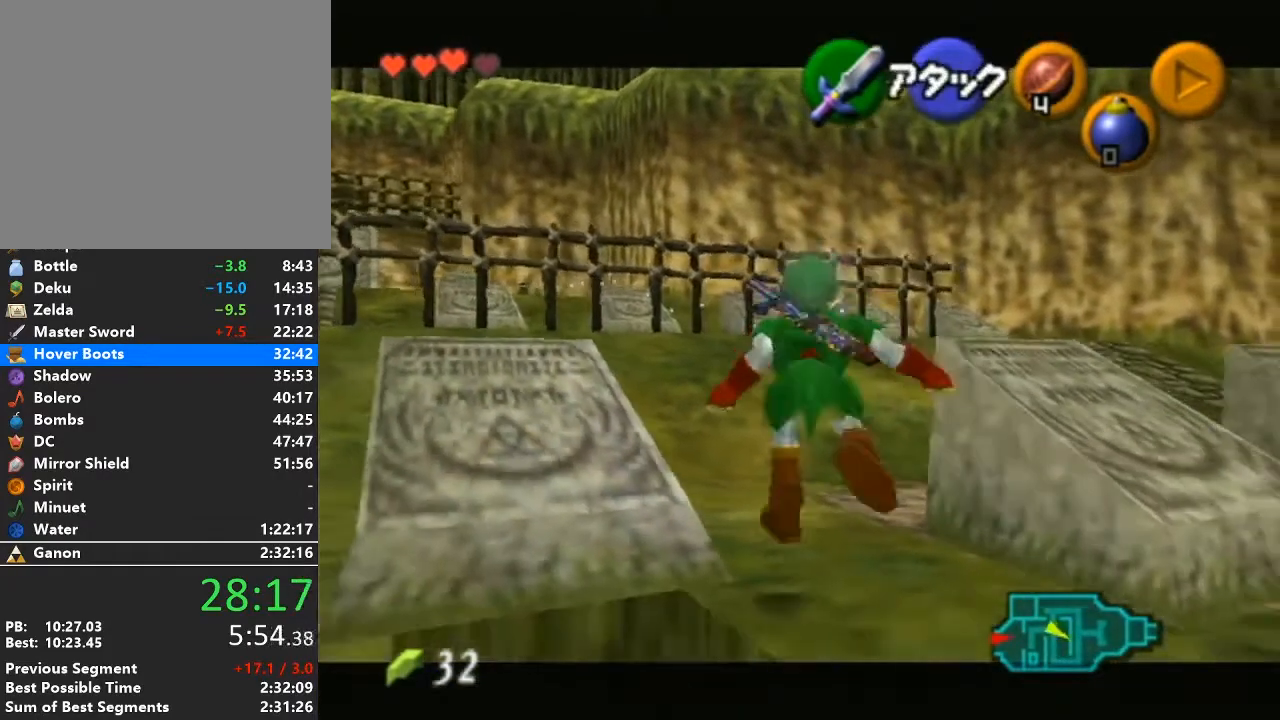
{"buttons": ["A"], "left_stick": "left", "right_stick": "center", "events": [[267, "left_stick", "left"], [333, "A", "down"]]}
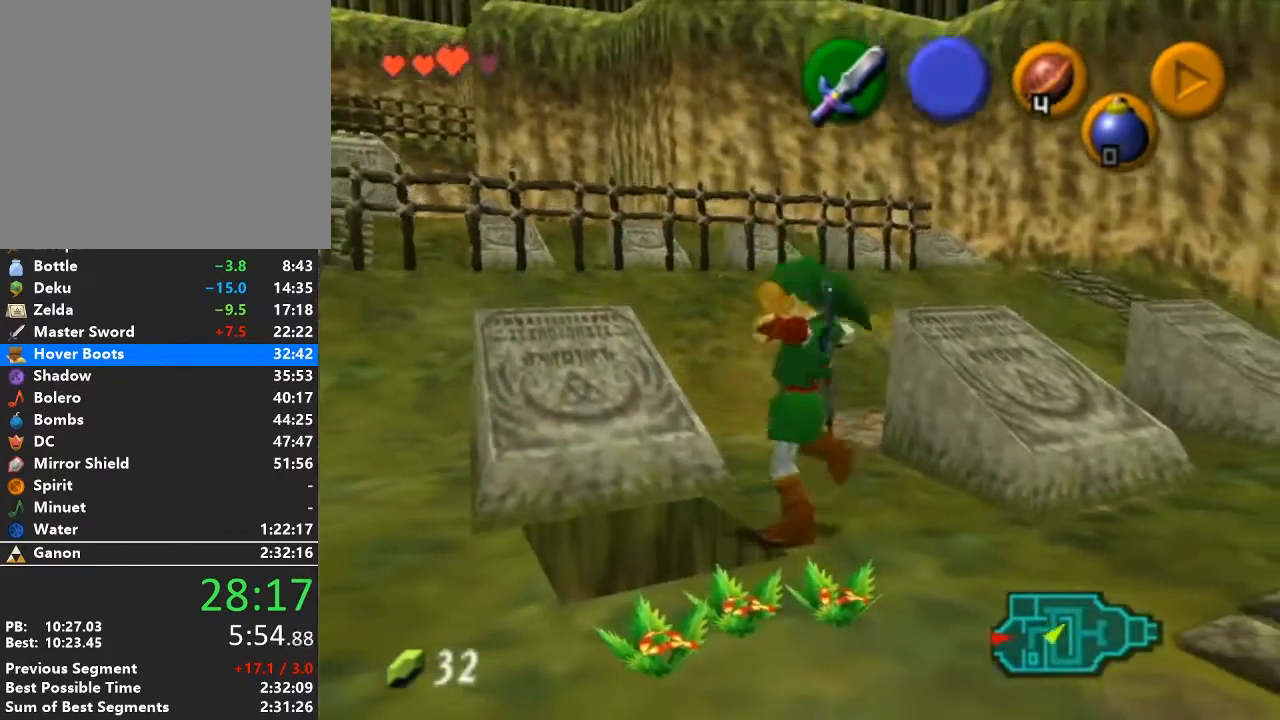
{"buttons": ["A"], "left_stick": "center", "right_stick": "center", "events": [[200, "left_stick", "center"]]}
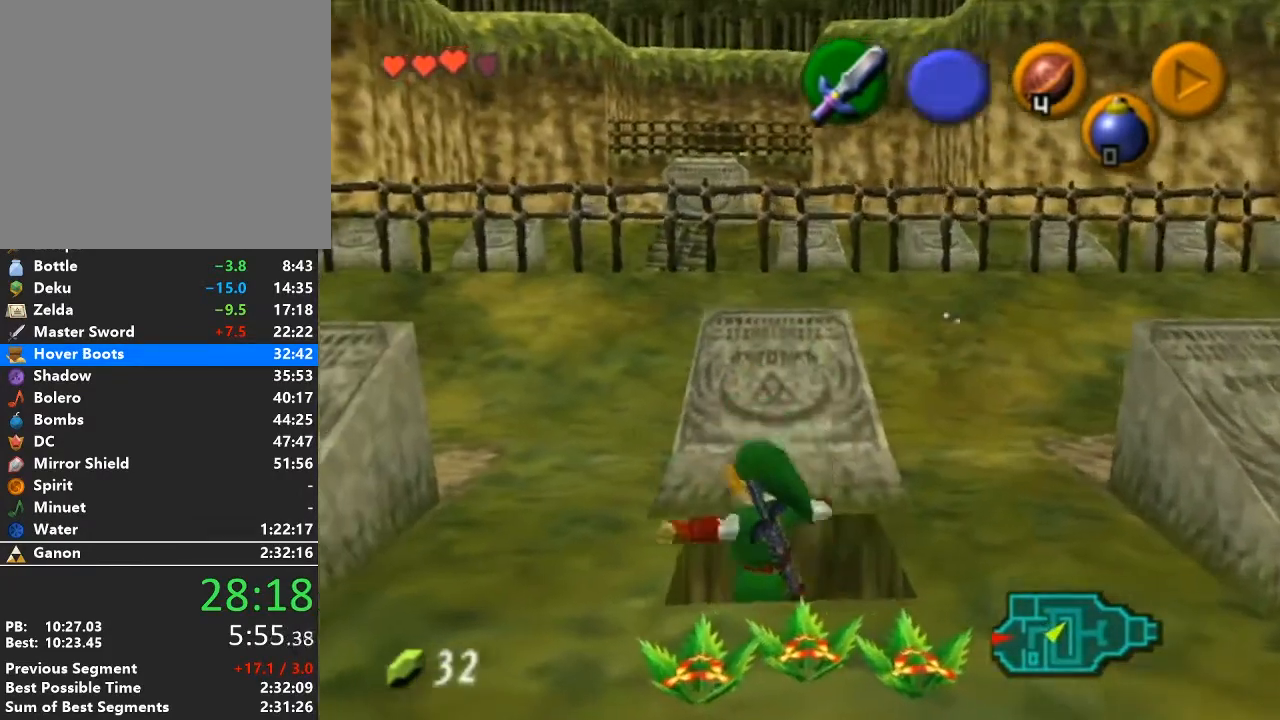
{"buttons": ["A"], "left_stick": "center", "right_stick": "center", "events": []}
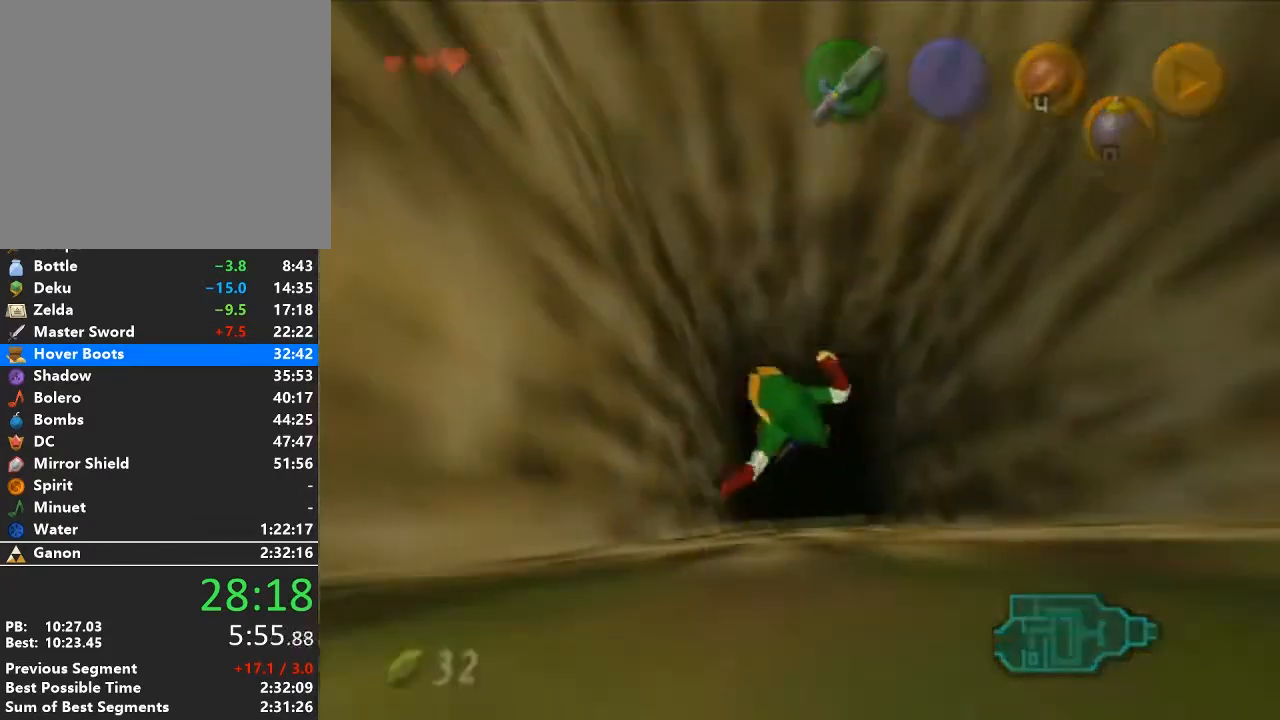
{"buttons": [], "left_stick": "center", "right_stick": "center", "events": [[83, "A", "up"]]}
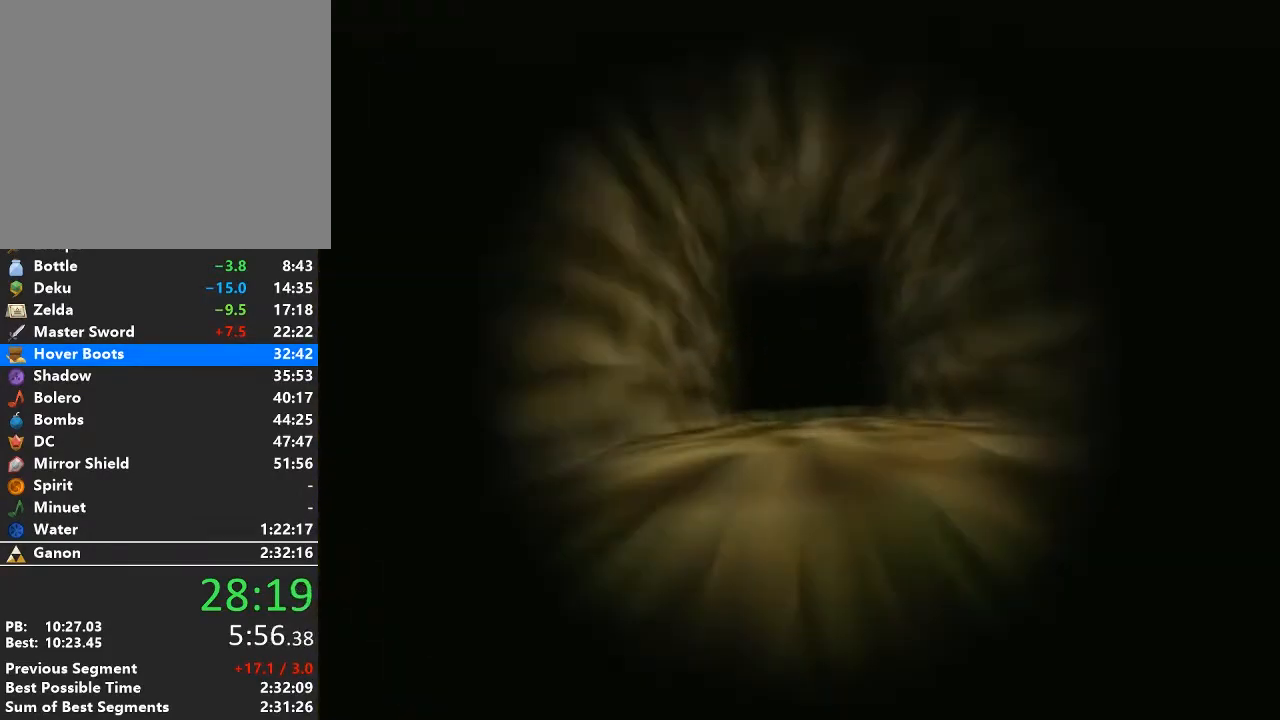
{"buttons": [], "left_stick": "center", "right_stick": "center", "events": []}
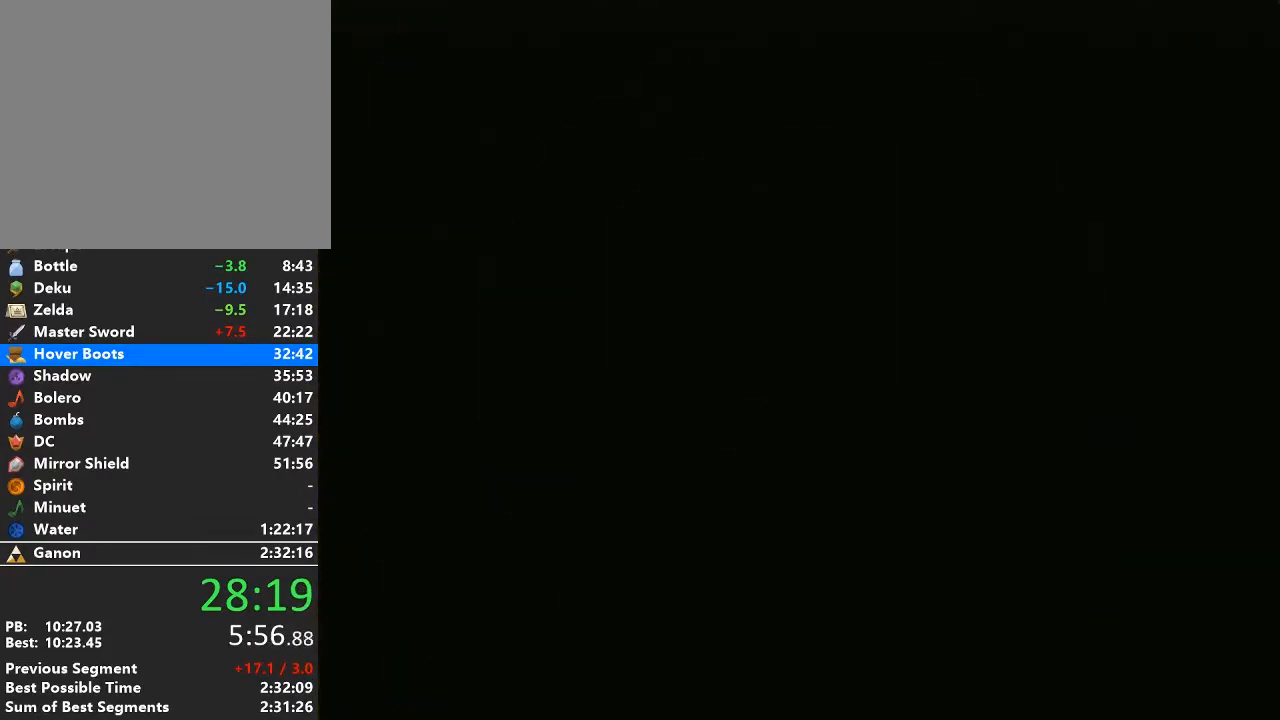
{"buttons": [], "left_stick": "center", "right_stick": "center", "events": []}
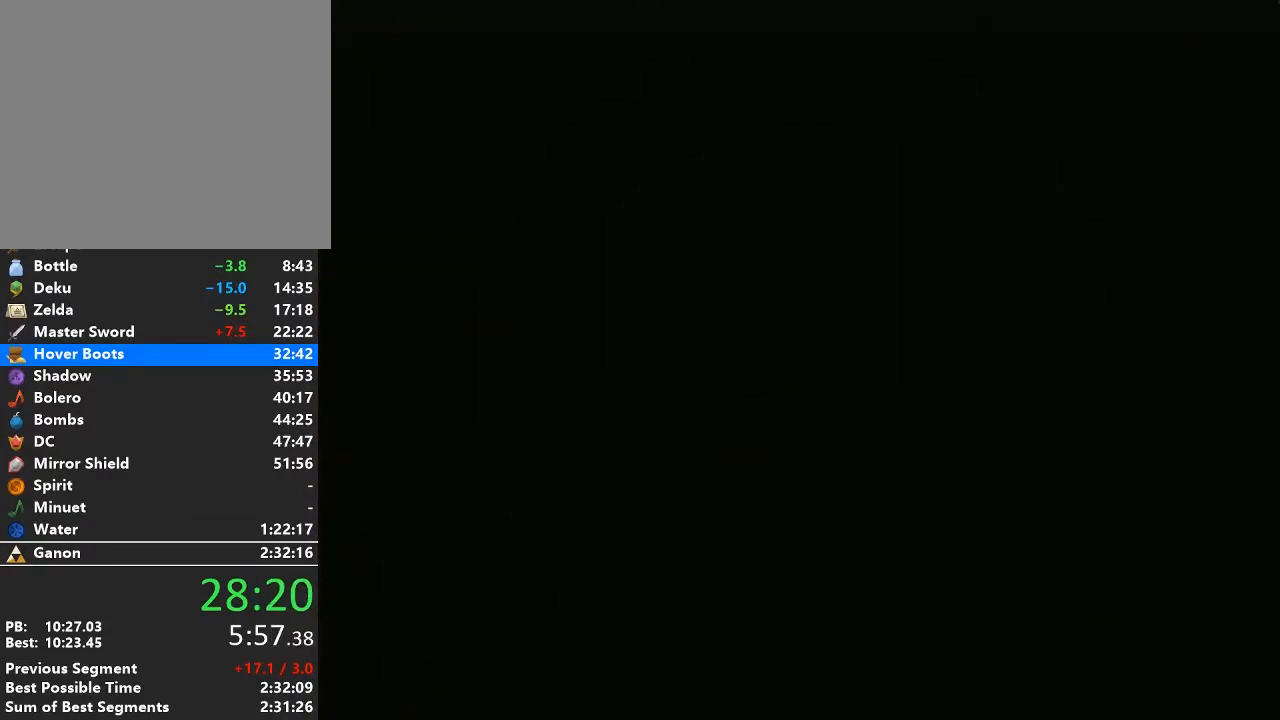
{"buttons": [], "left_stick": "up", "right_stick": "center", "events": [[17, "left_stick", "up"]]}
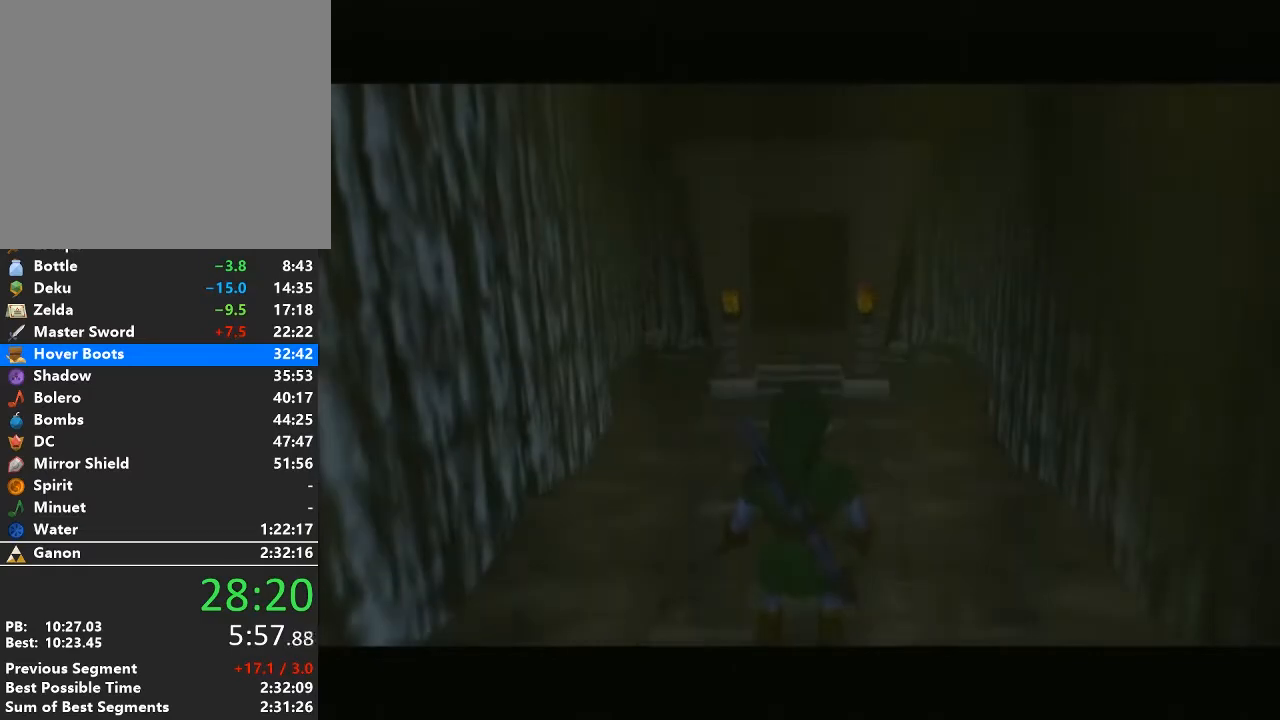
{"buttons": [], "left_stick": "up", "right_stick": "center", "events": []}